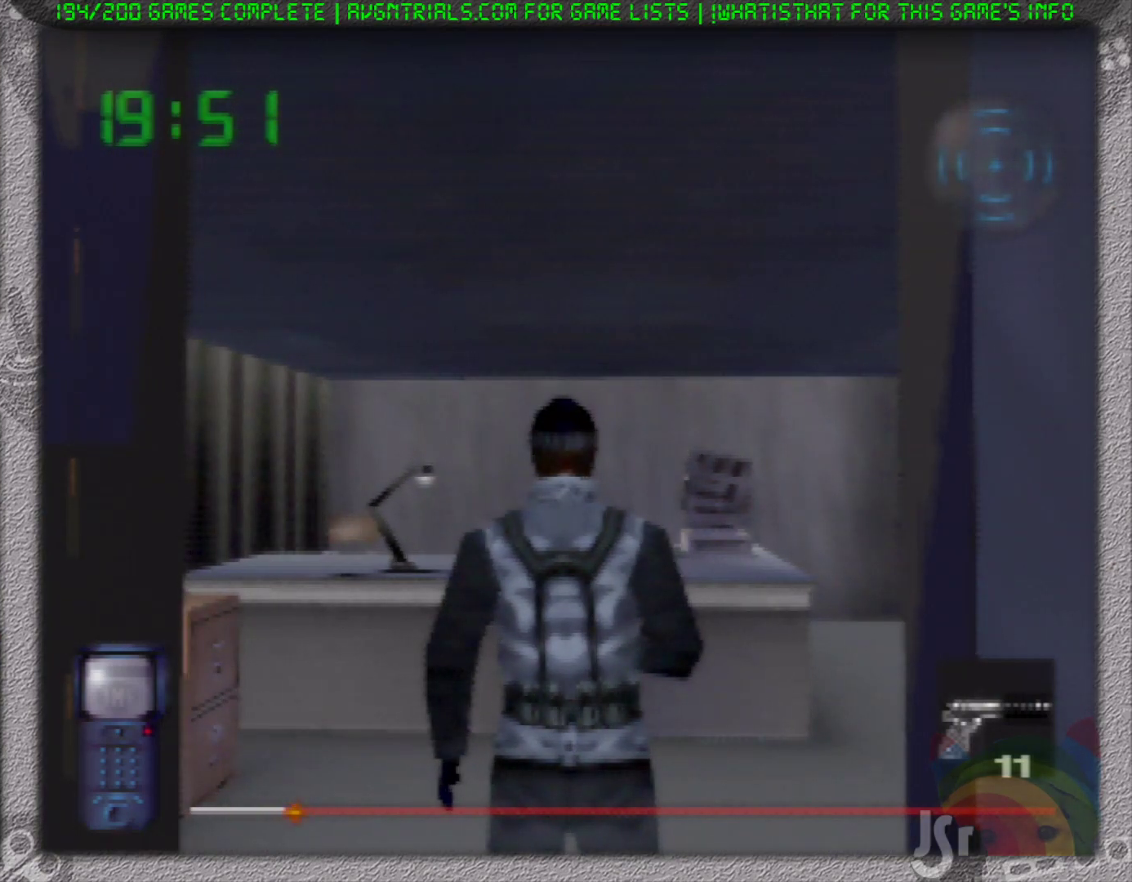
Gameplay with a controller (Nintendo layout); each line is a JSON object with the inputs held at the frame after it. "events" lists button and stick changes between this image and that frame as [ms after this image, input, new state], when the widget could be followed in between. Not read: L3 R3 Z.
{"buttons": [], "left_stick": "up-right", "events": [[83, "left_stick", "up"], [433, "left_stick", "up-right"]]}
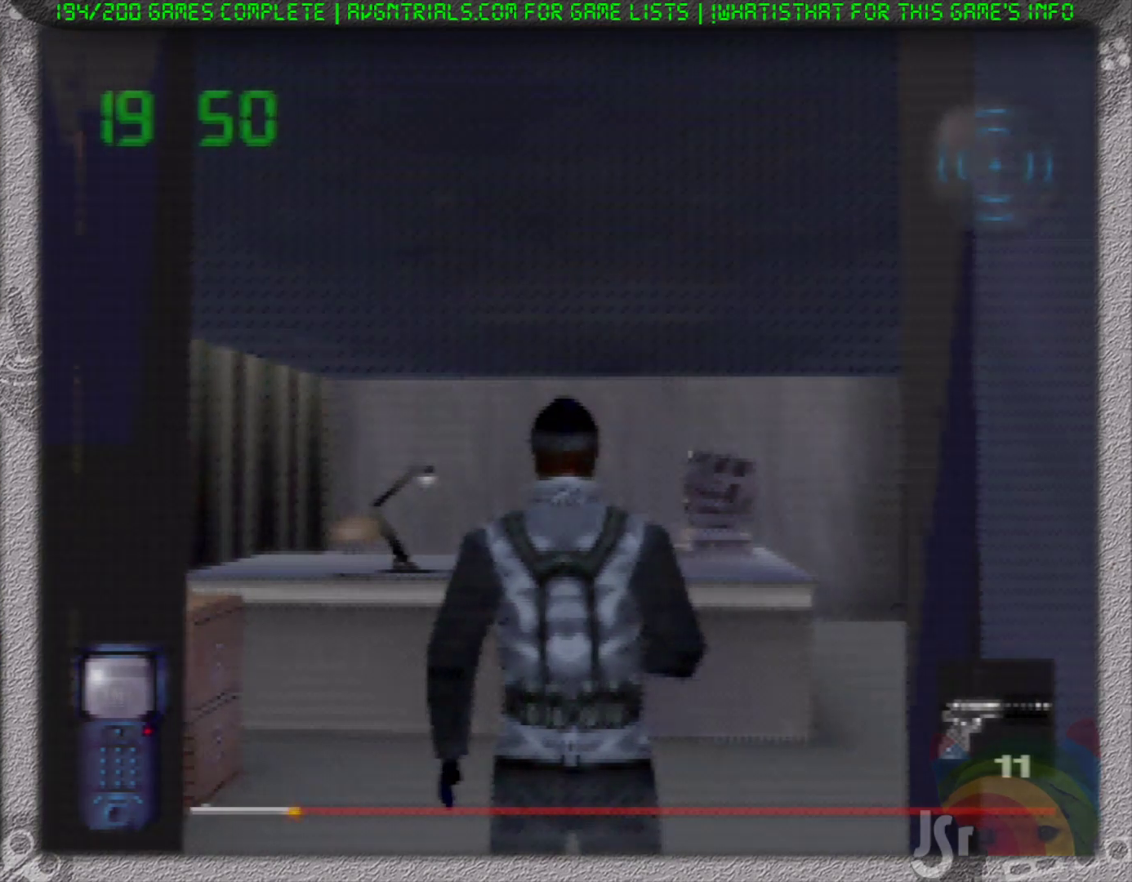
{"buttons": [], "left_stick": "center", "events": [[233, "left_stick", "center"]]}
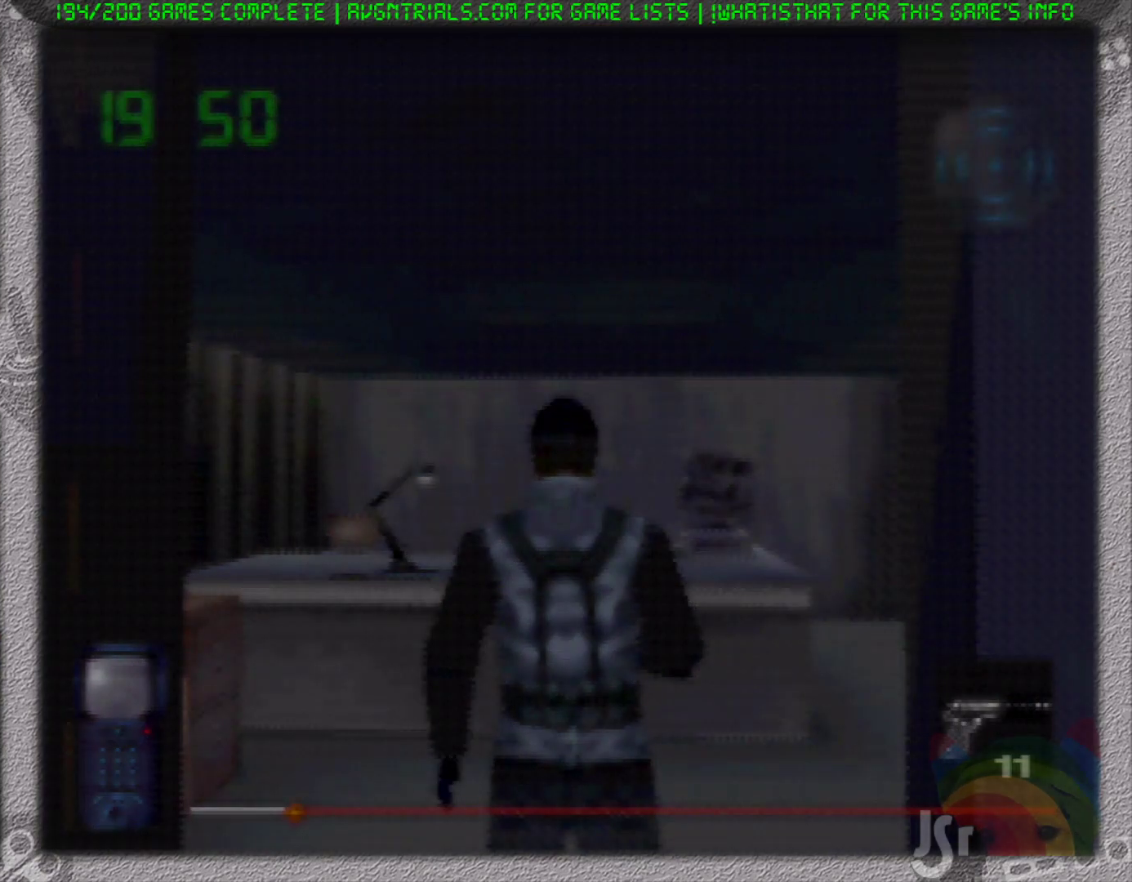
{"buttons": [], "left_stick": "center", "events": []}
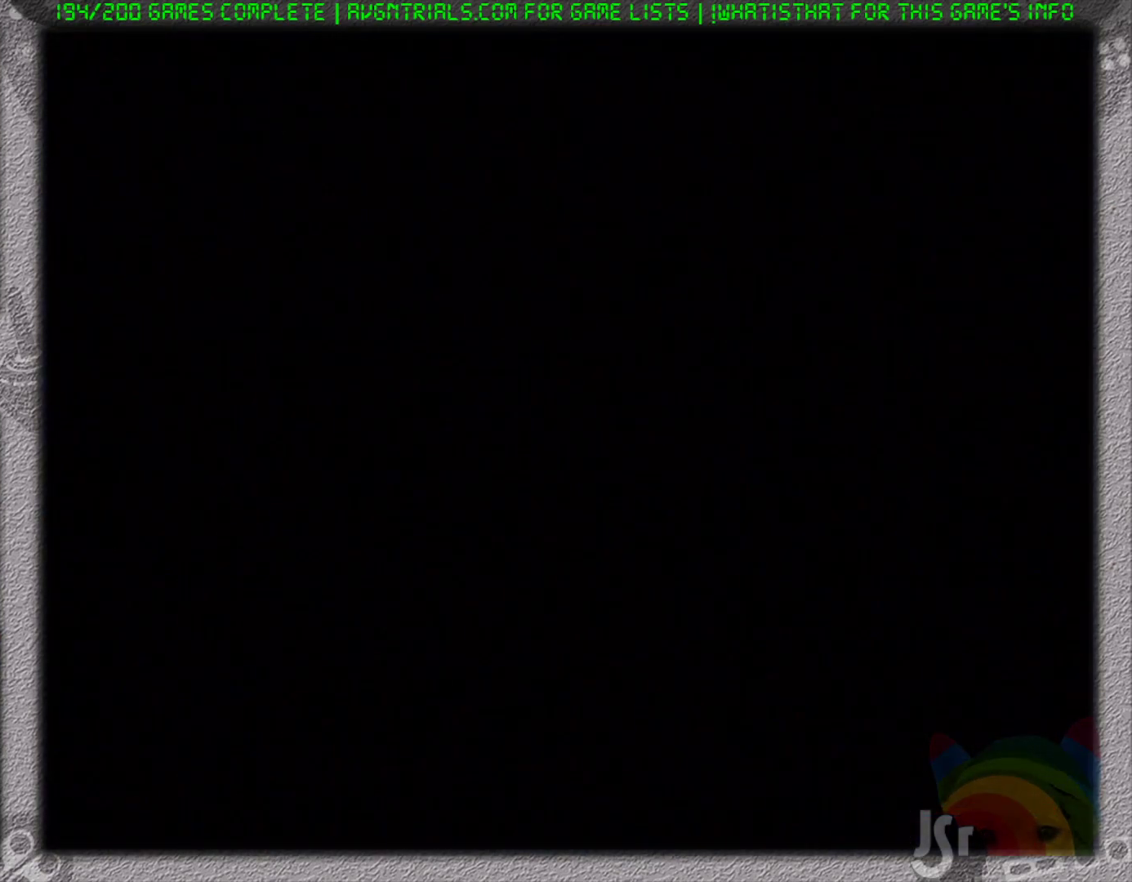
{"buttons": [], "left_stick": "center", "events": []}
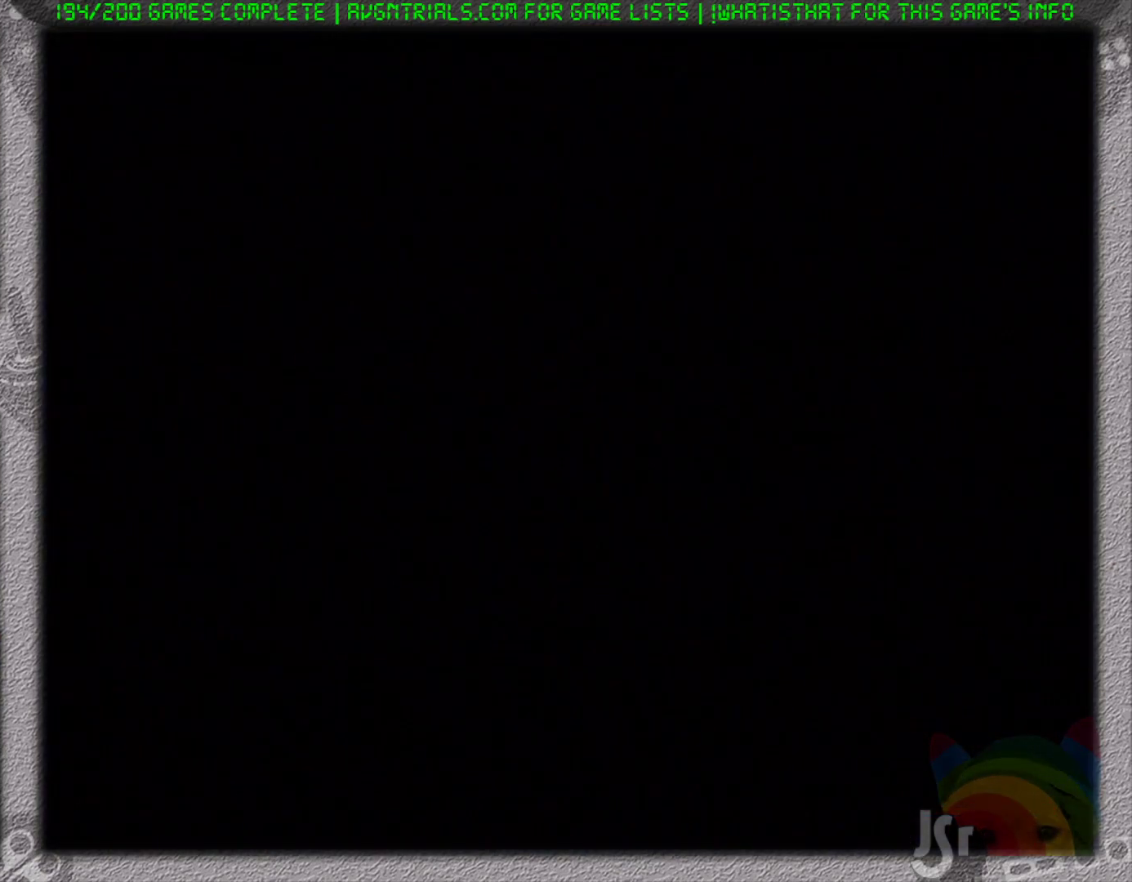
{"buttons": [], "left_stick": "center", "events": []}
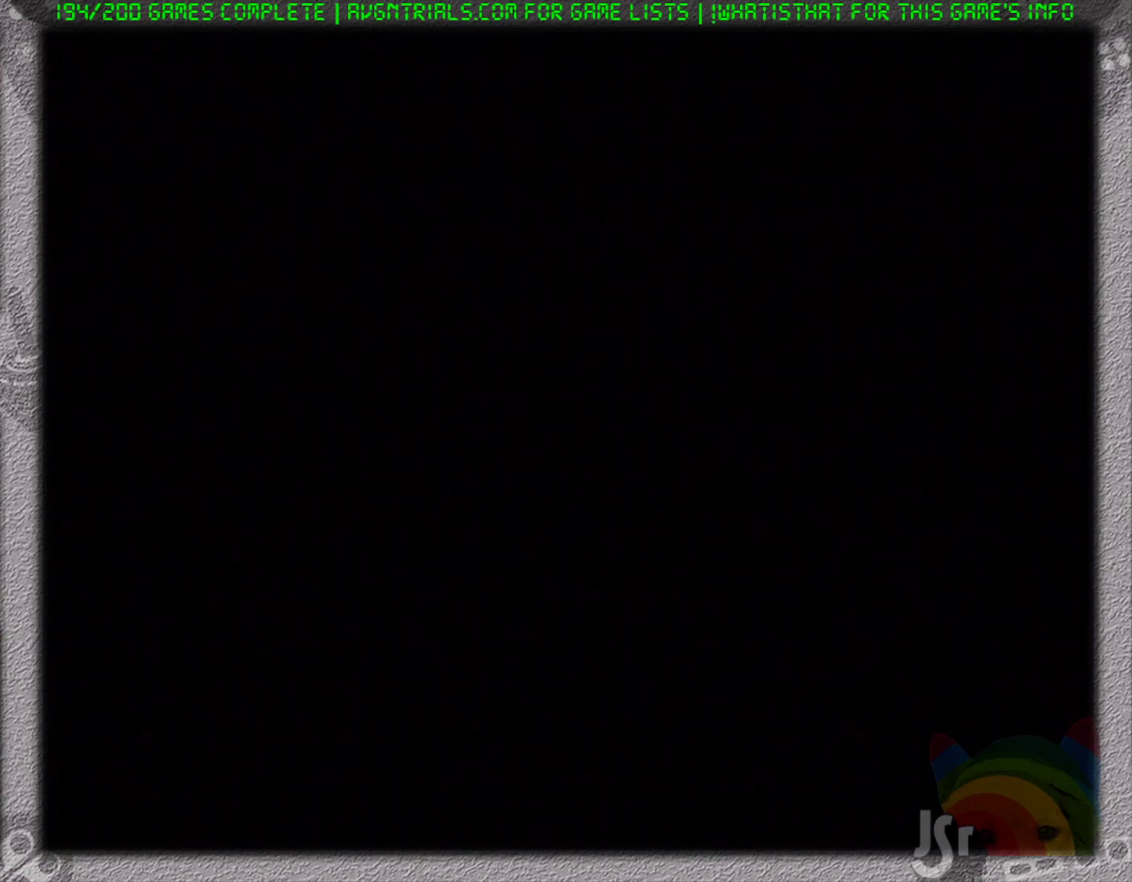
{"buttons": [], "left_stick": "center", "events": [[283, "B", "down"], [383, "B", "up"]]}
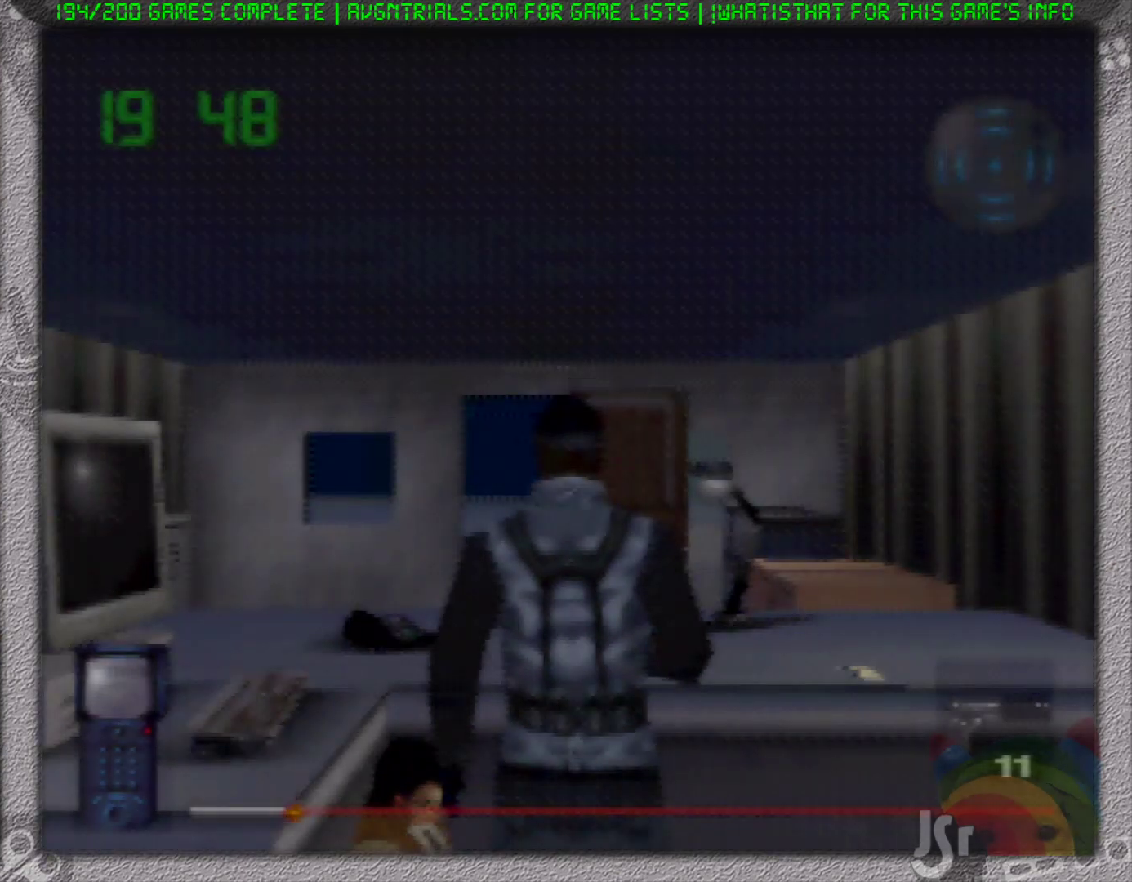
{"buttons": [], "left_stick": "center", "events": [[317, "B", "down"], [450, "B", "up"]]}
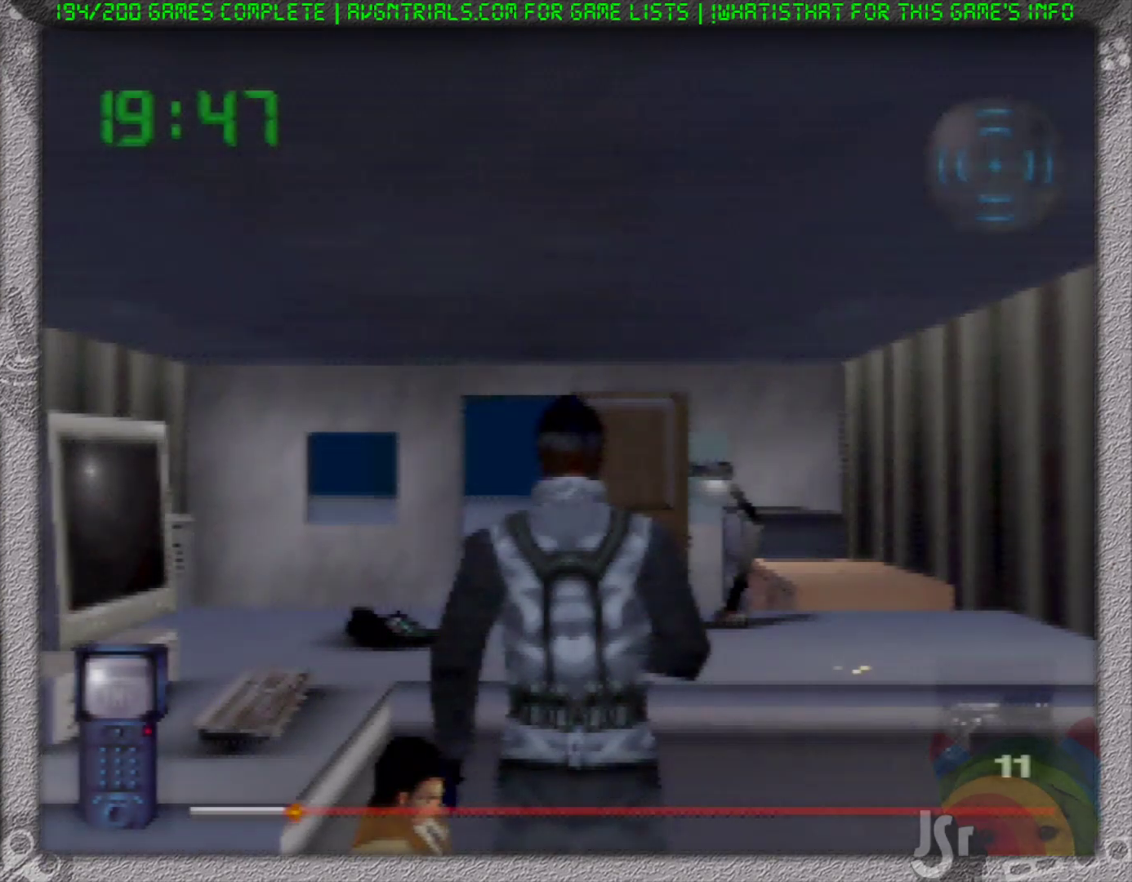
{"buttons": ["B"], "left_stick": "center", "events": [[133, "C_DOWN", "down"], [217, "C_DOWN", "up"], [500, "B", "down"]]}
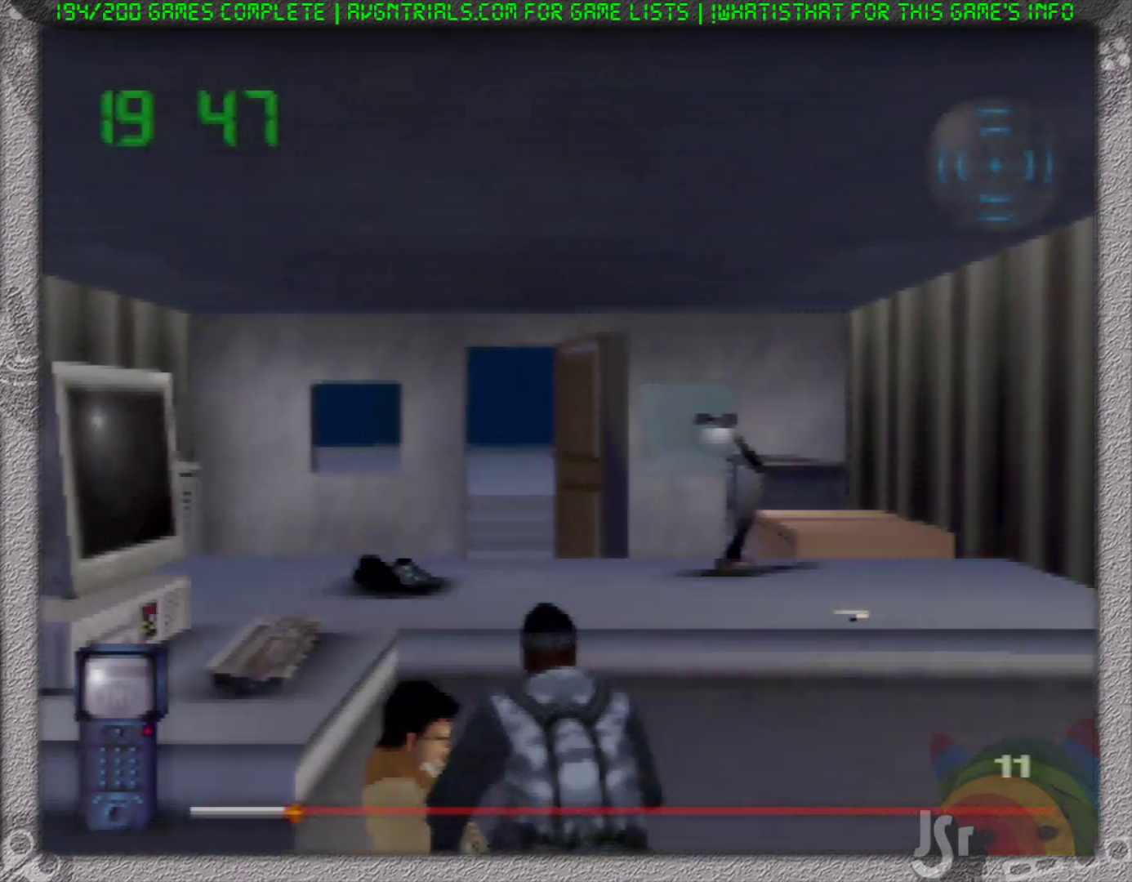
{"buttons": [], "left_stick": "center", "events": [[133, "B", "up"]]}
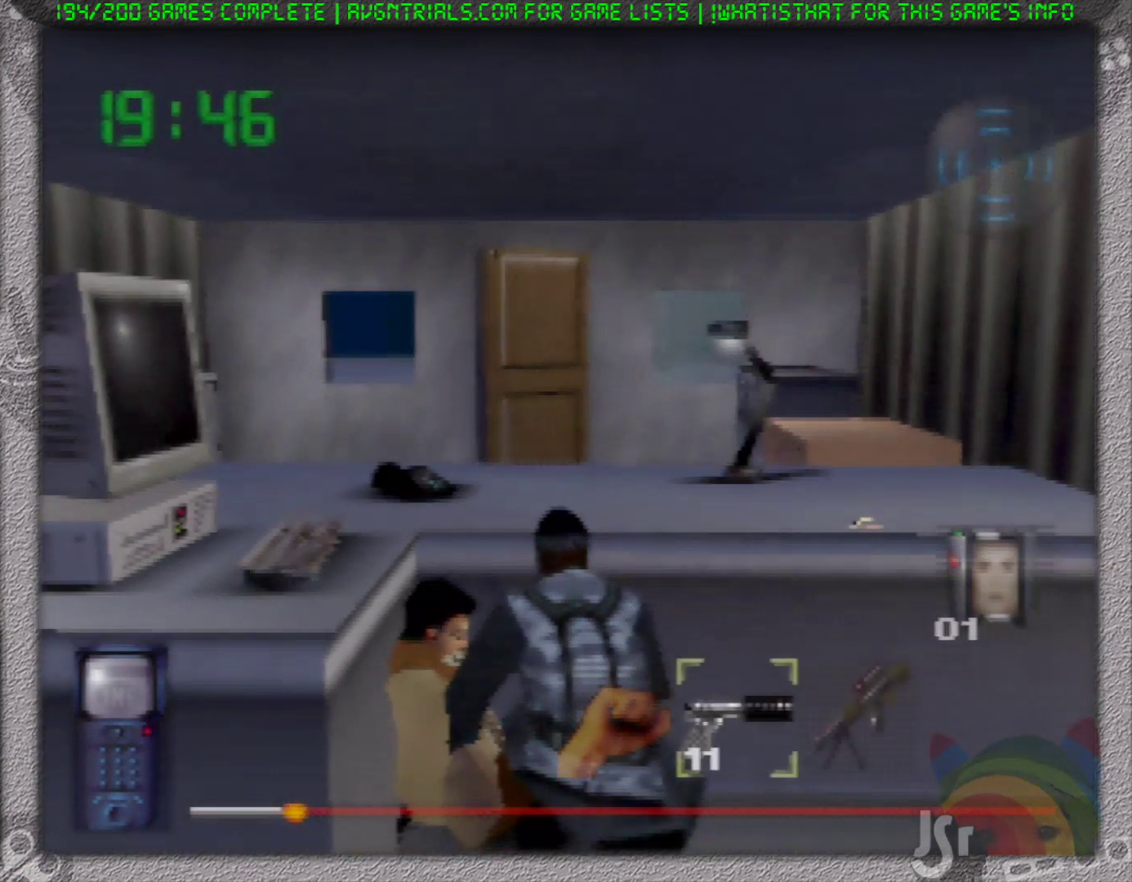
{"buttons": [], "left_stick": "center", "events": [[300, "B", "down"], [383, "B", "up"]]}
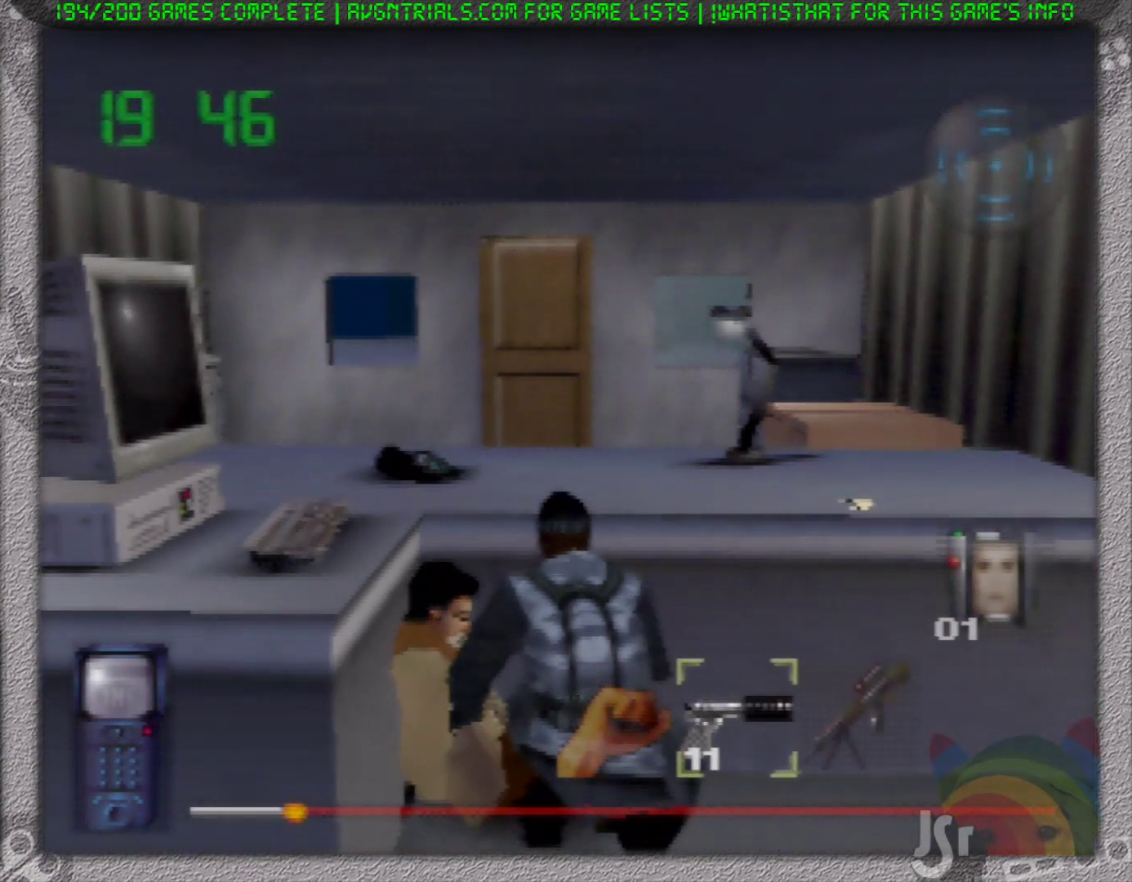
{"buttons": [], "left_stick": "center", "events": []}
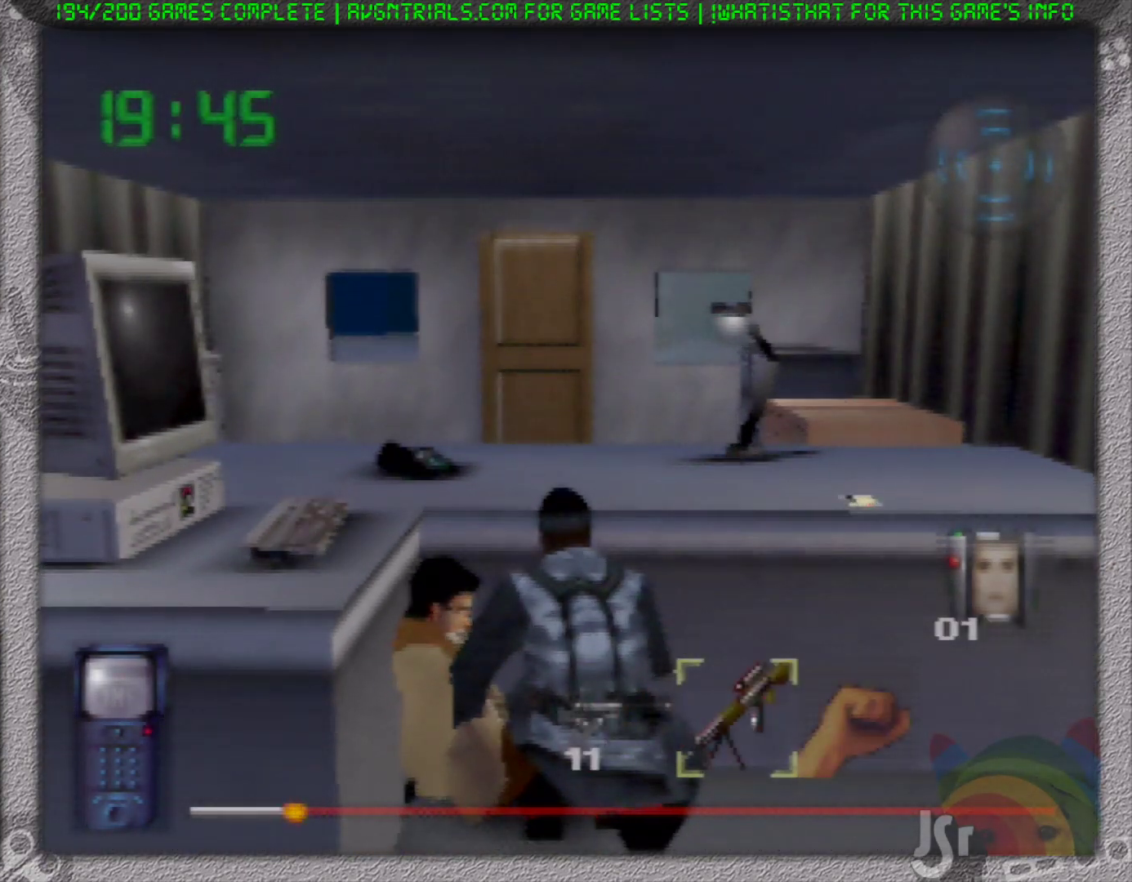
{"buttons": [], "left_stick": "center", "events": [[67, "B", "down"], [150, "B", "up"], [250, "A", "down"], [350, "A", "up"]]}
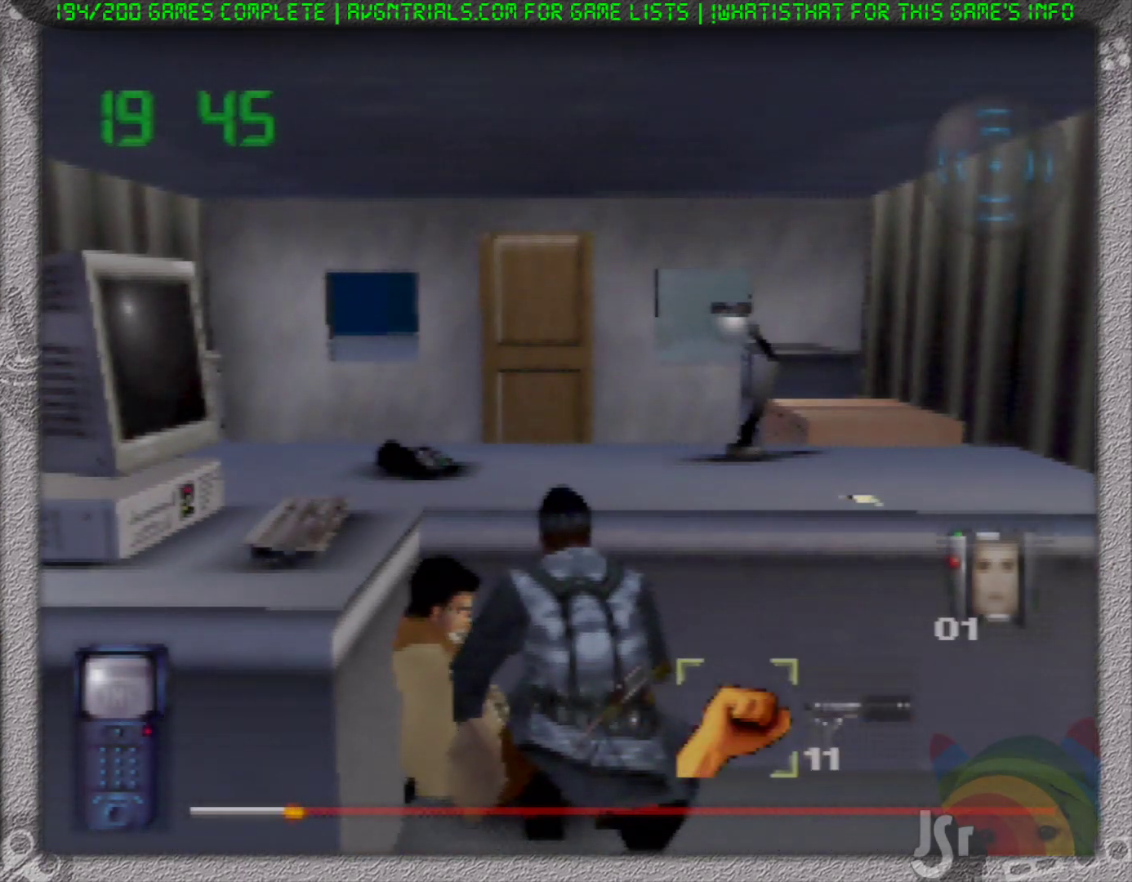
{"buttons": [], "left_stick": "center", "events": [[133, "B", "down"], [250, "B", "up"]]}
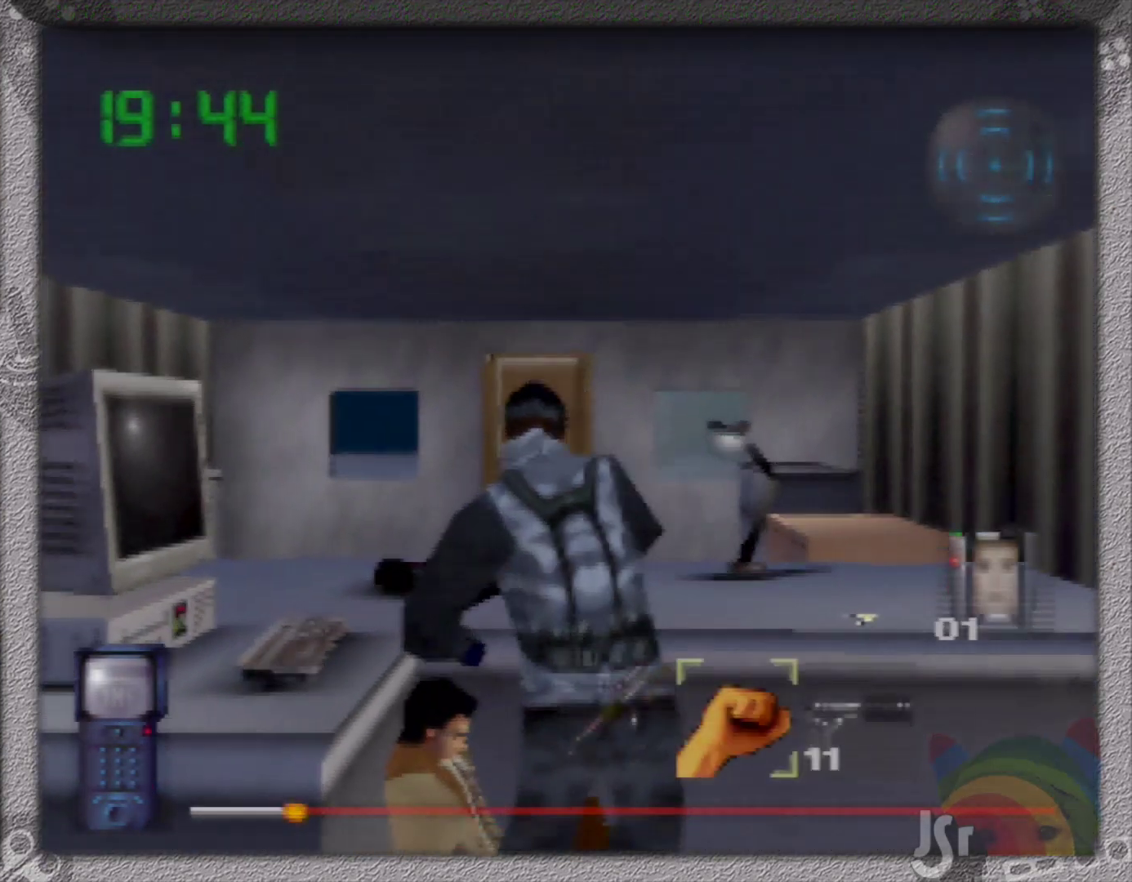
{"buttons": ["A"], "left_stick": "center", "events": [[100, "C_DOWN", "down"], [183, "C_DOWN", "up"], [350, "A", "down"], [450, "A", "up"], [500, "A", "down"]]}
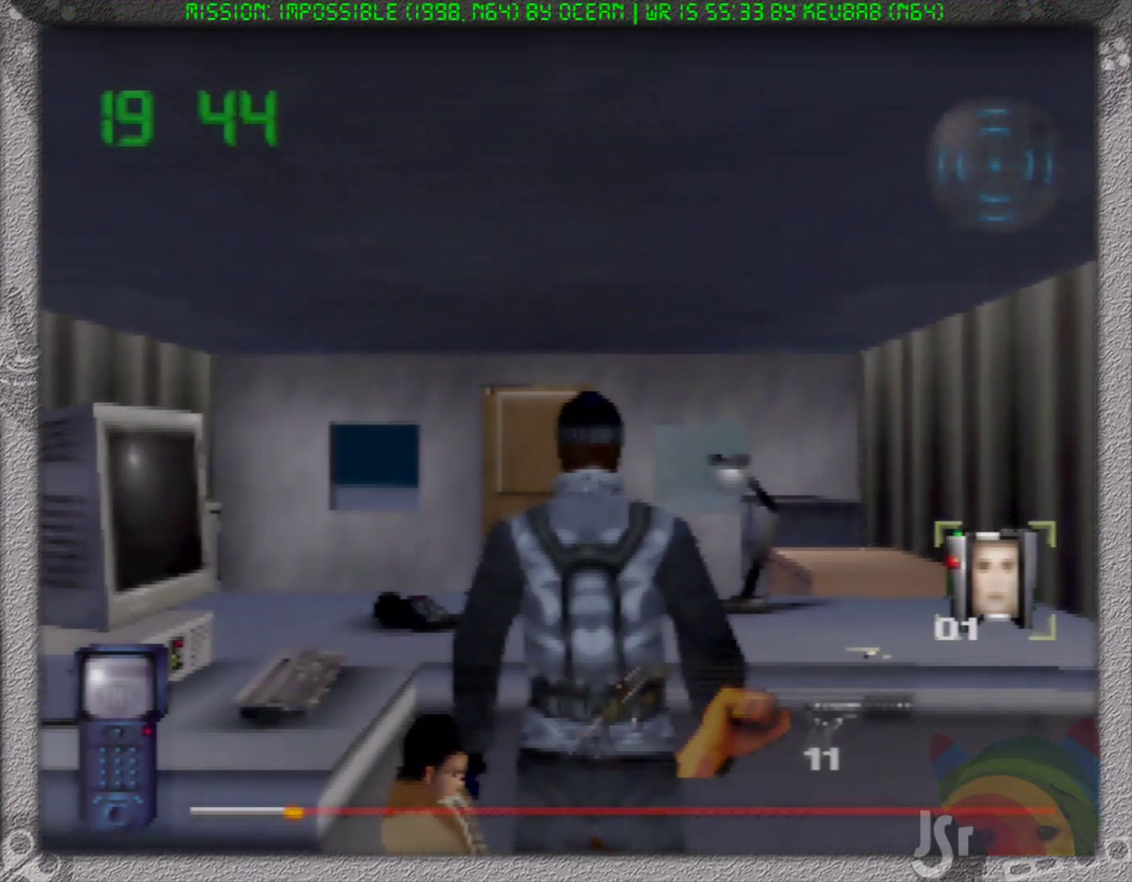
{"buttons": [], "left_stick": "center", "events": [[100, "A", "up"]]}
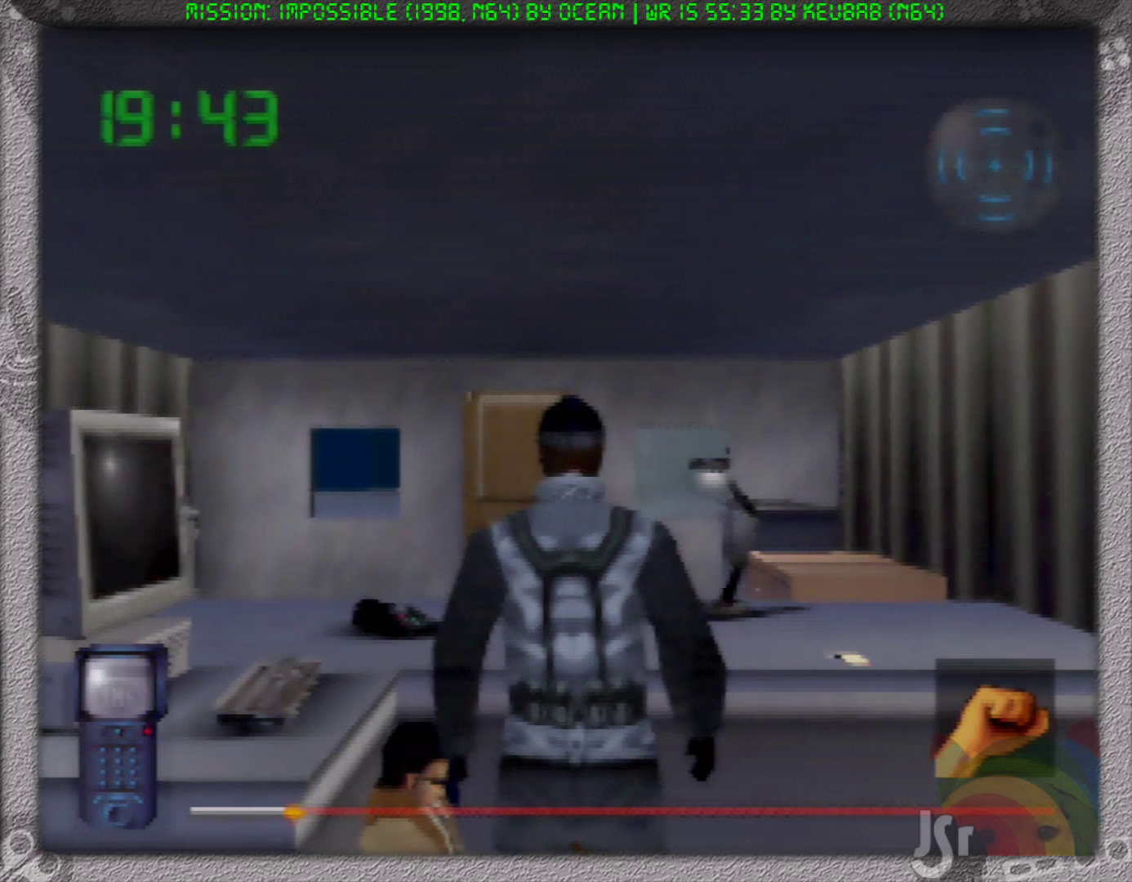
{"buttons": [], "left_stick": "center", "events": []}
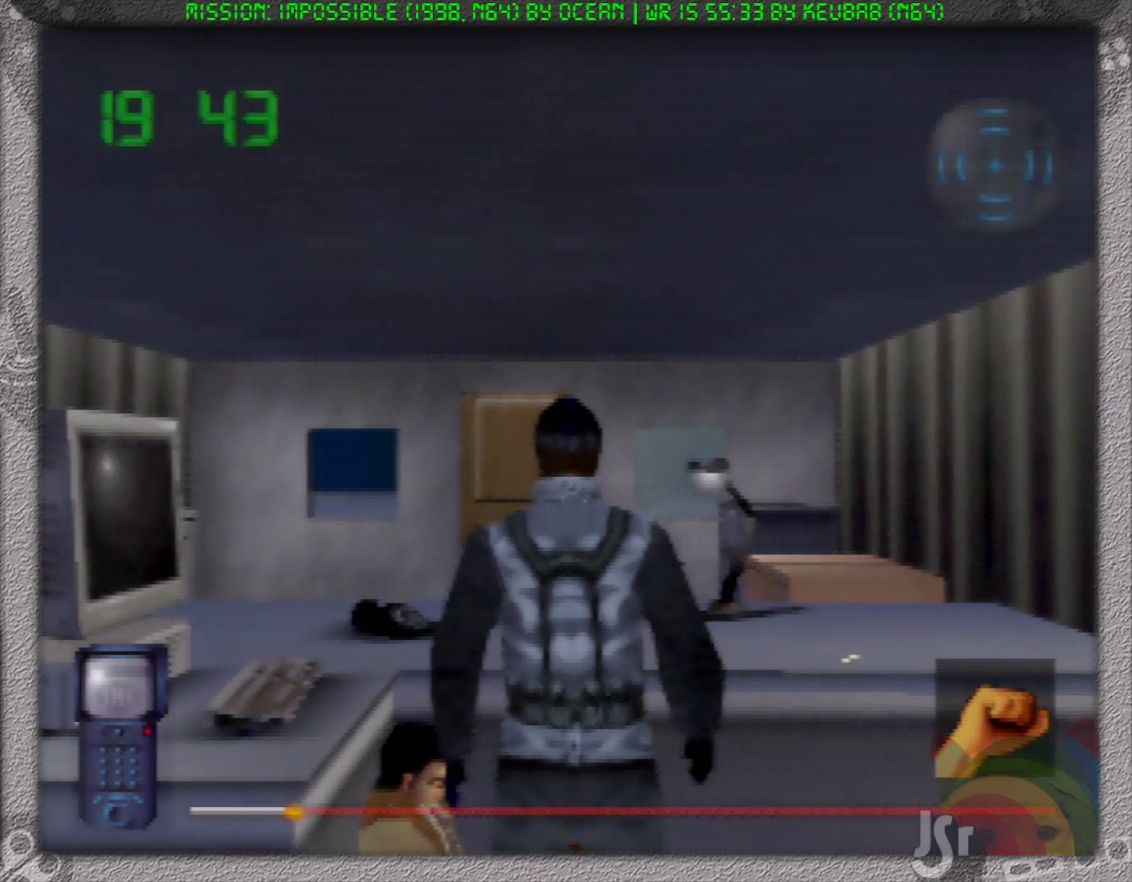
{"buttons": [], "left_stick": "center", "events": []}
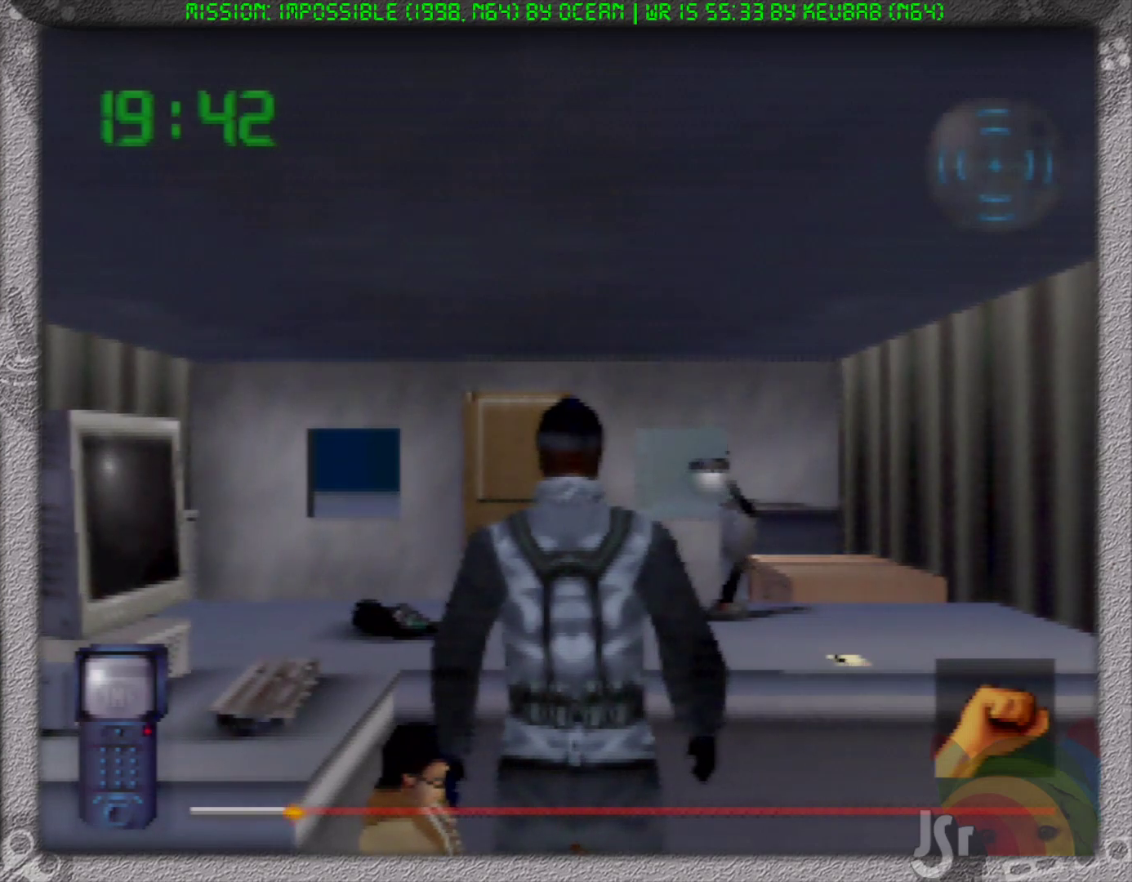
{"buttons": [], "left_stick": "center", "events": []}
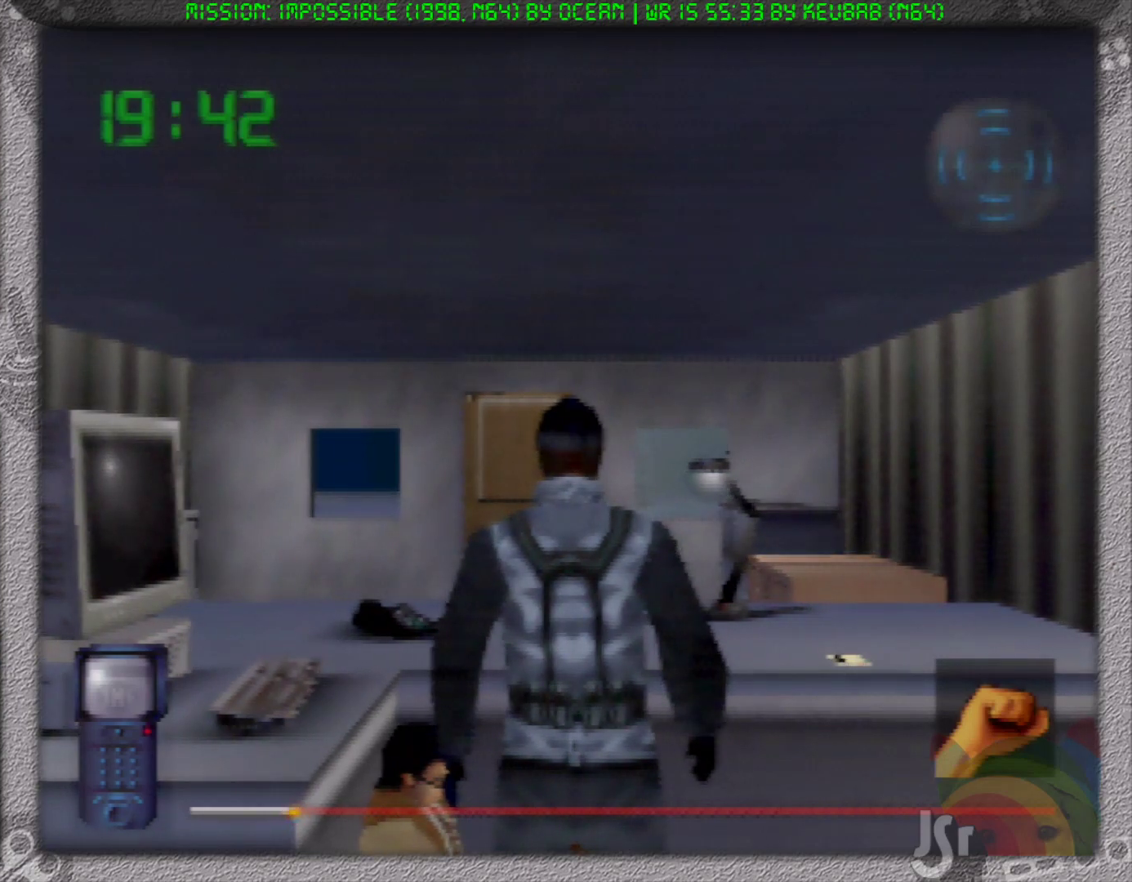
{"buttons": [], "left_stick": "center", "events": []}
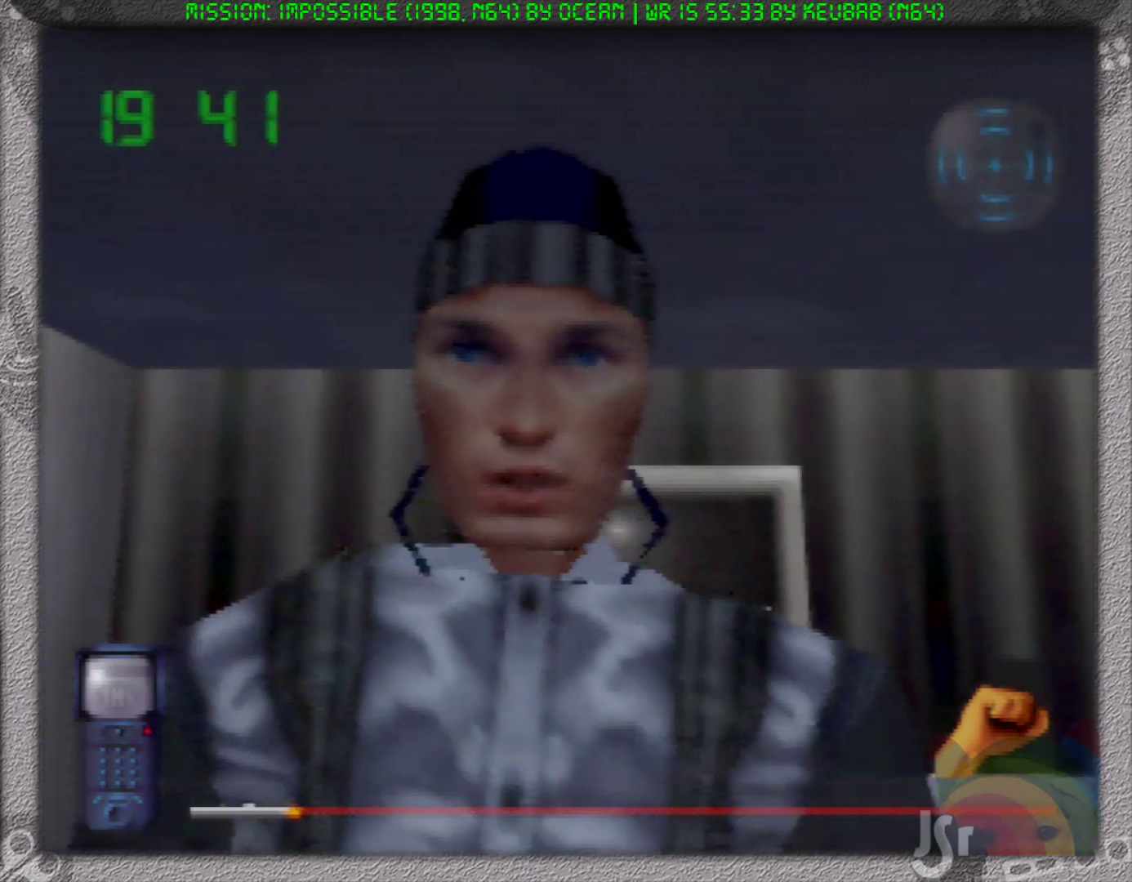
{"buttons": [], "left_stick": "center", "events": []}
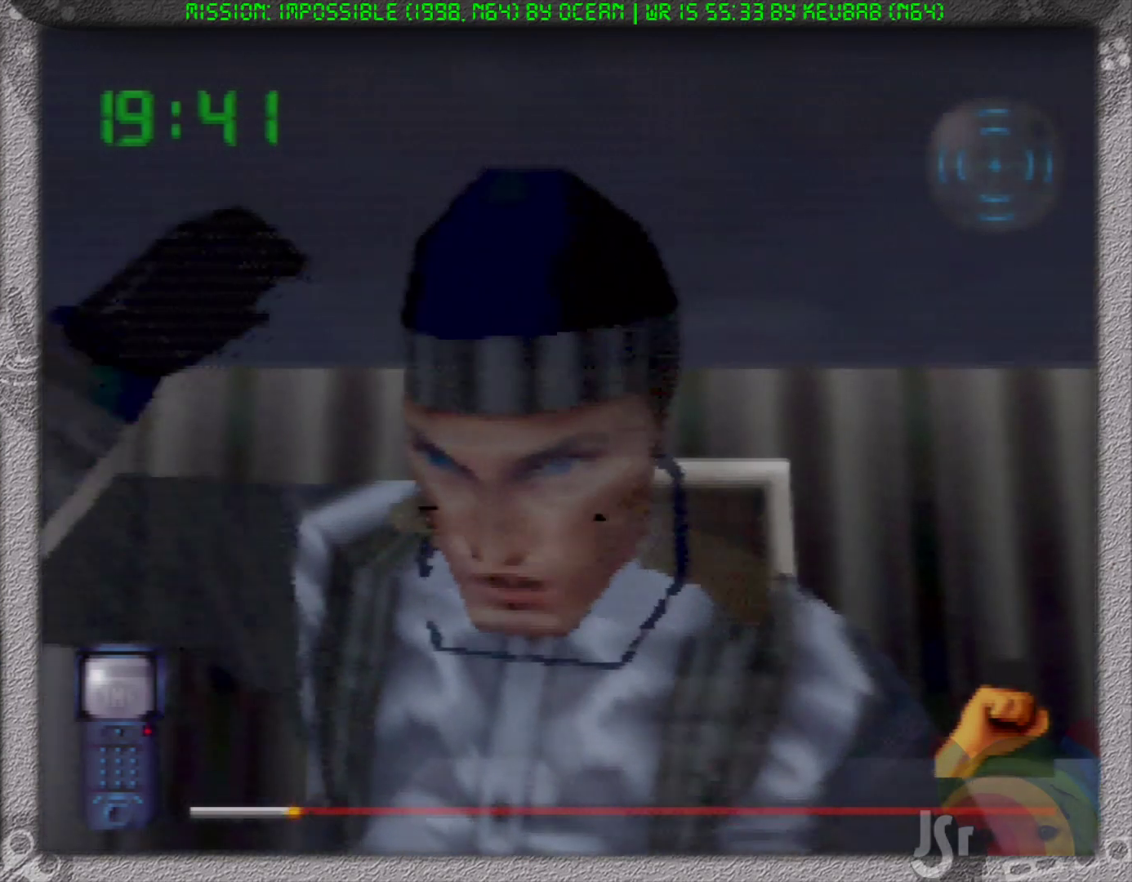
{"buttons": [], "left_stick": "center", "events": []}
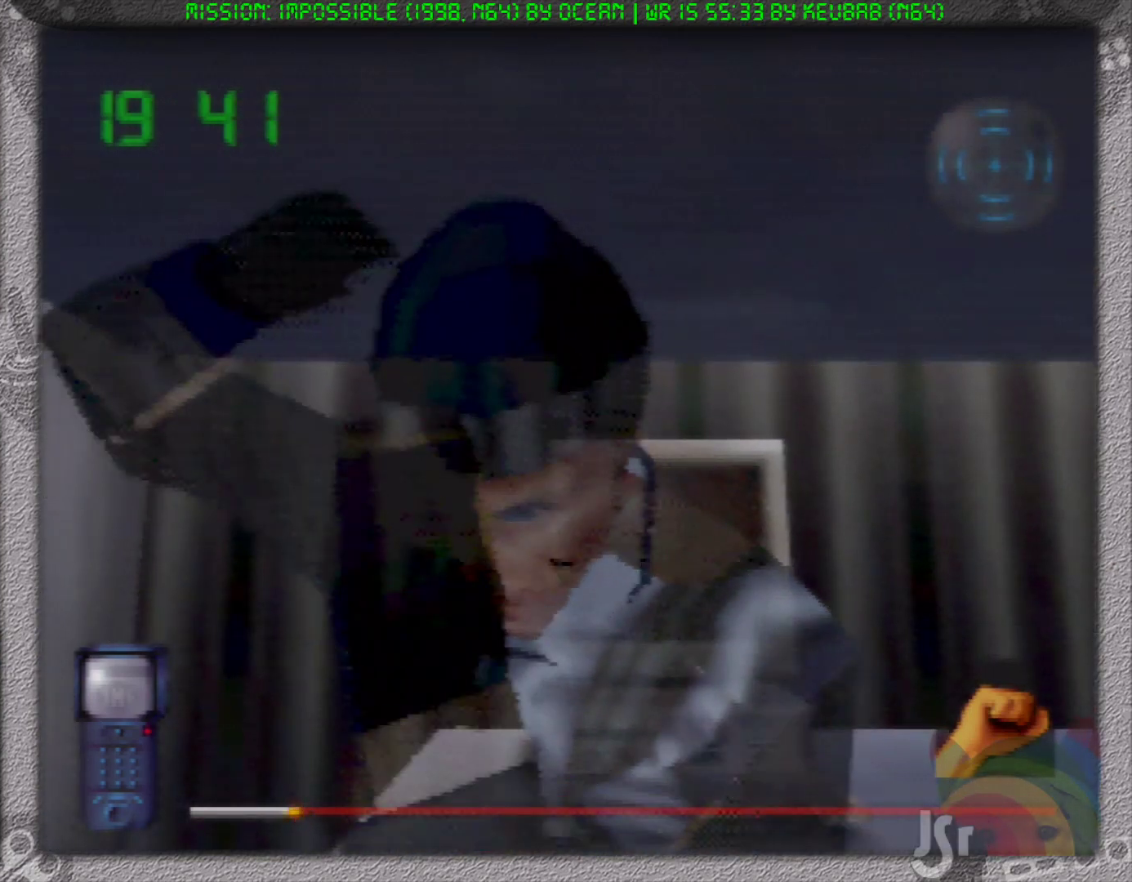
{"buttons": [], "left_stick": "center", "events": []}
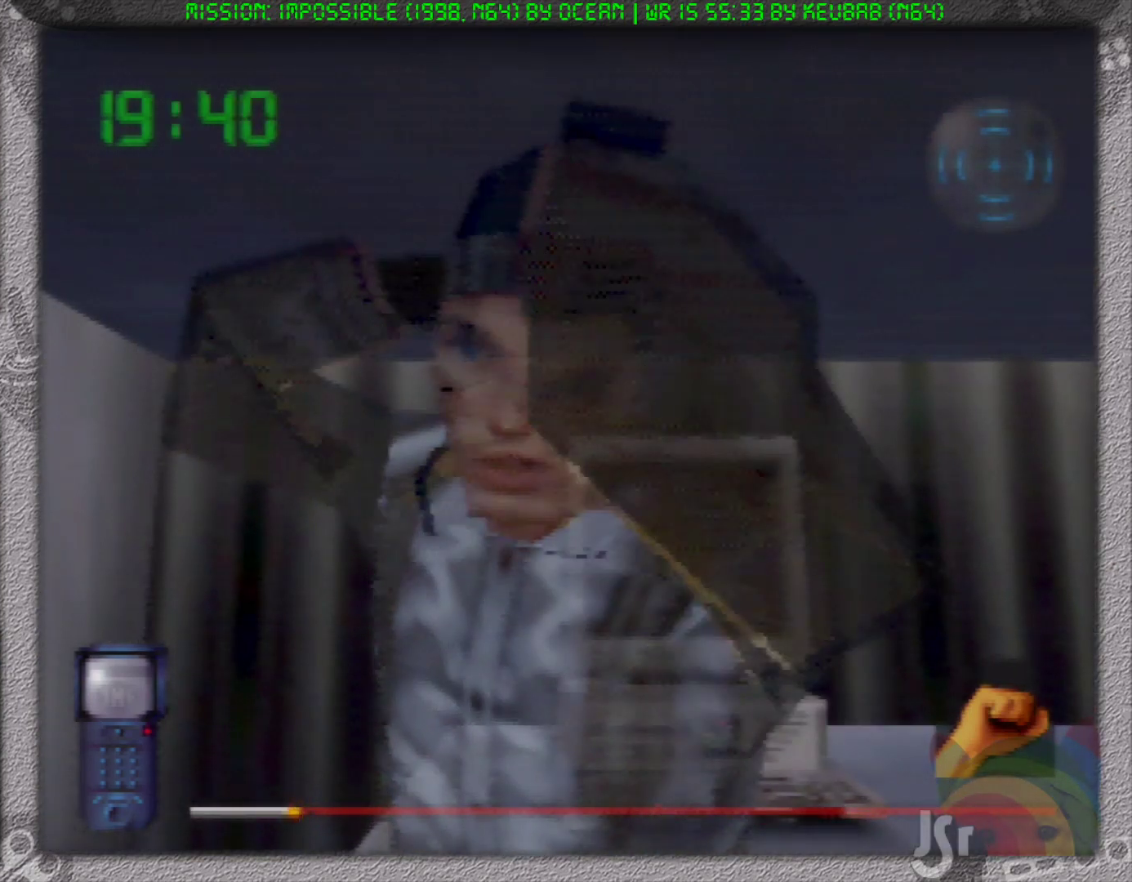
{"buttons": [], "left_stick": "up", "events": [[283, "left_stick", "up"]]}
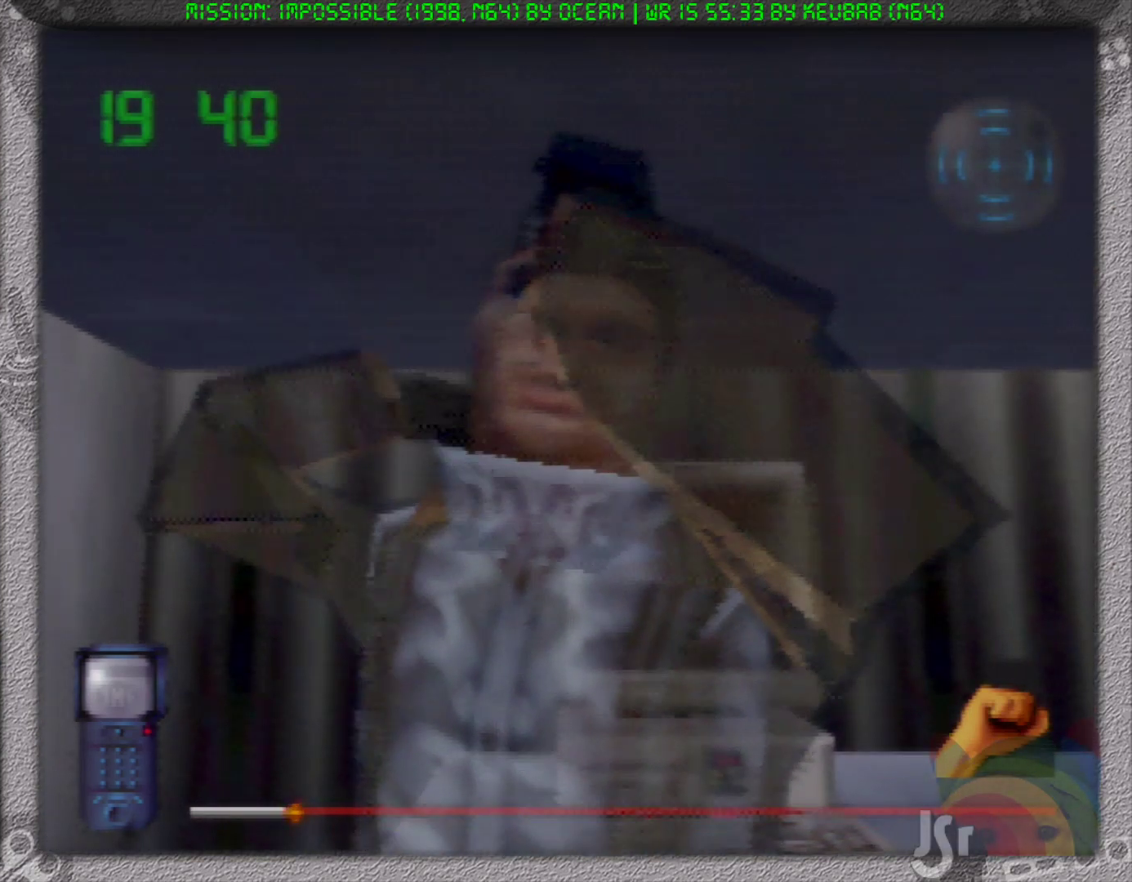
{"buttons": [], "left_stick": "up", "events": []}
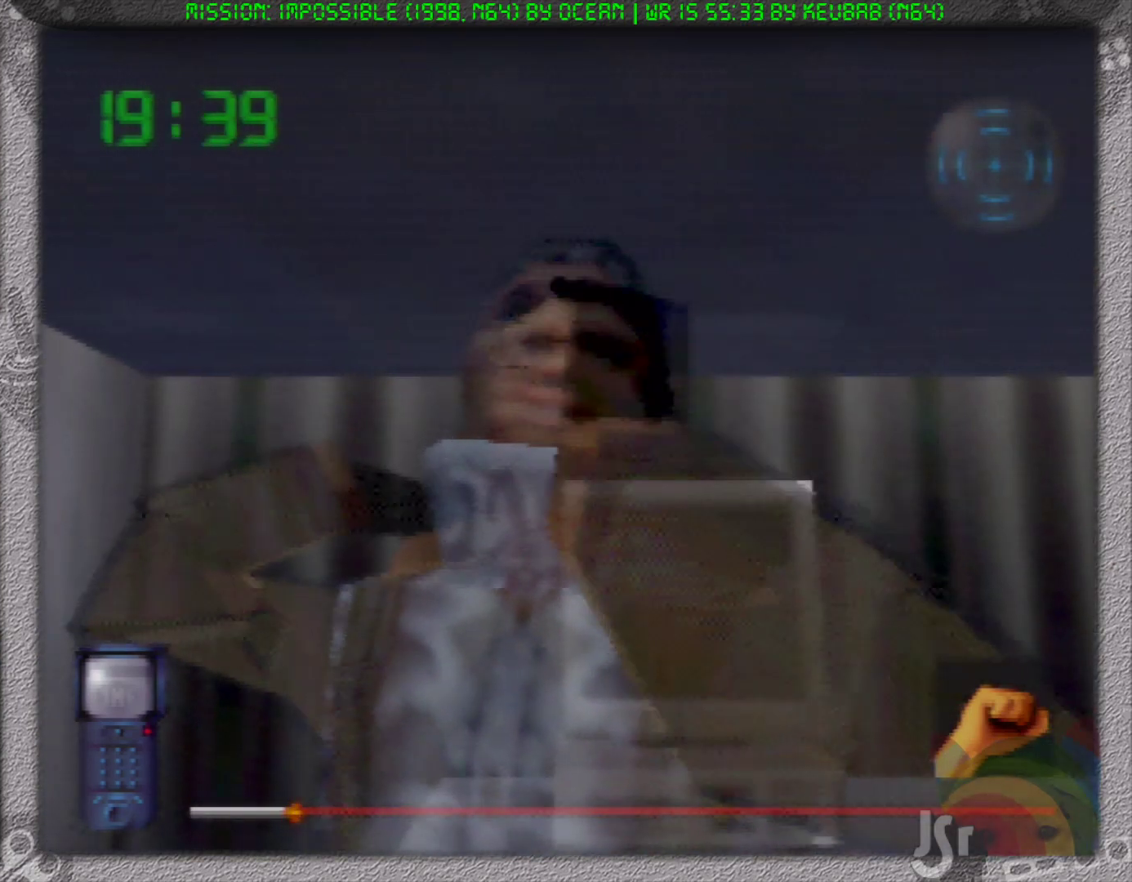
{"buttons": [], "left_stick": "up-right", "events": [[217, "left_stick", "up-right"]]}
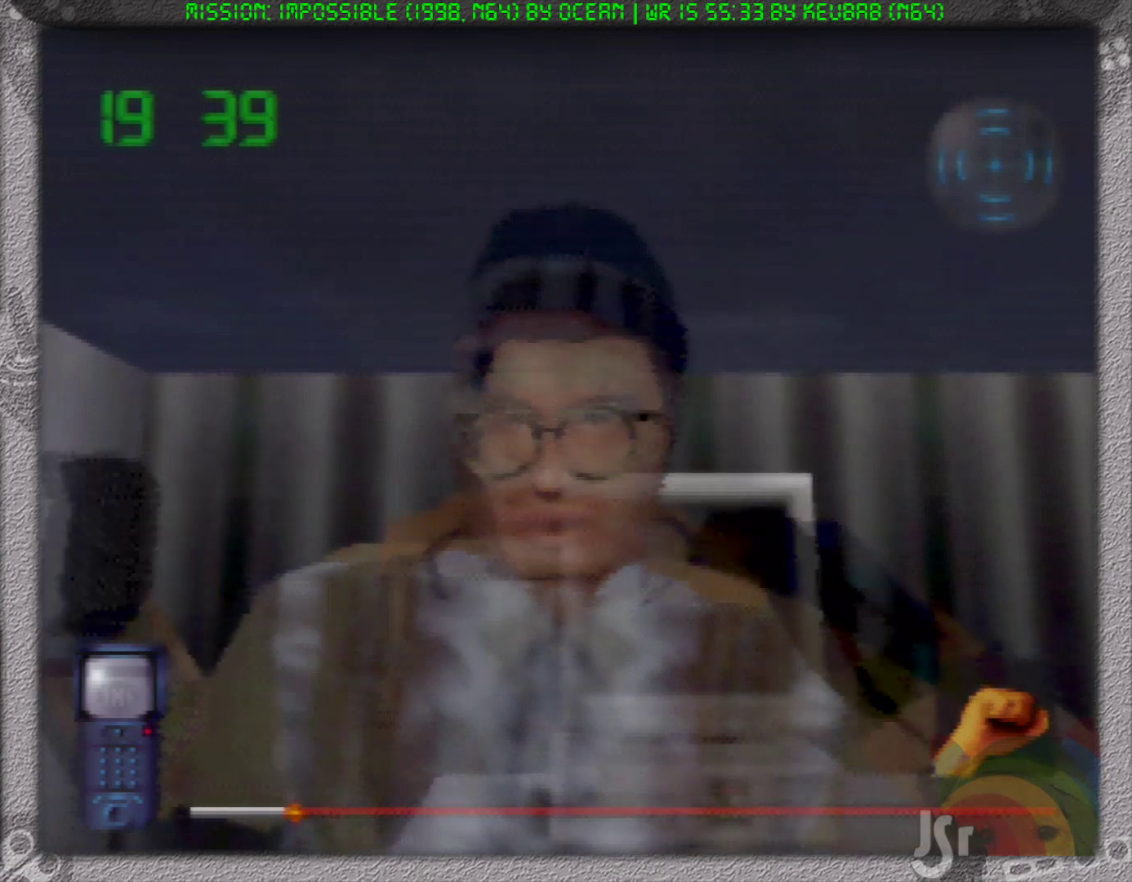
{"buttons": [], "left_stick": "up-right", "events": []}
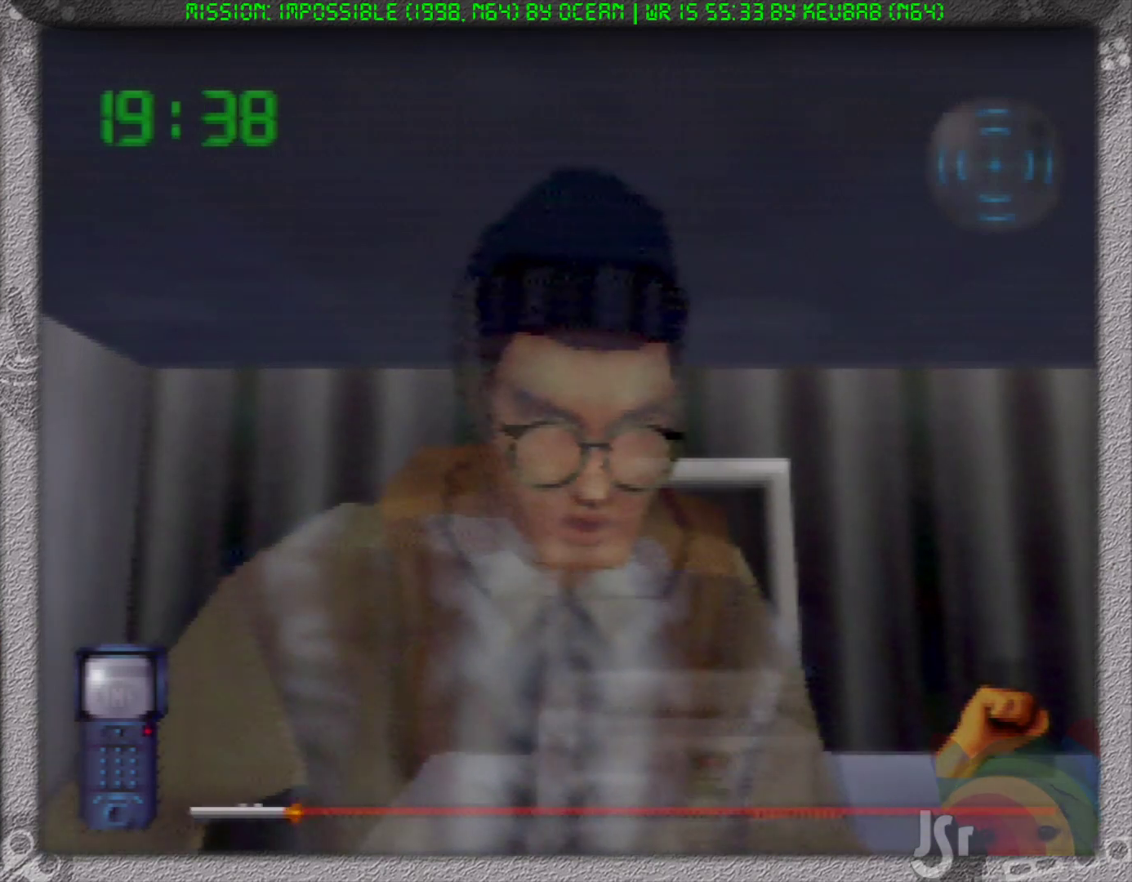
{"buttons": [], "left_stick": "up-right", "events": []}
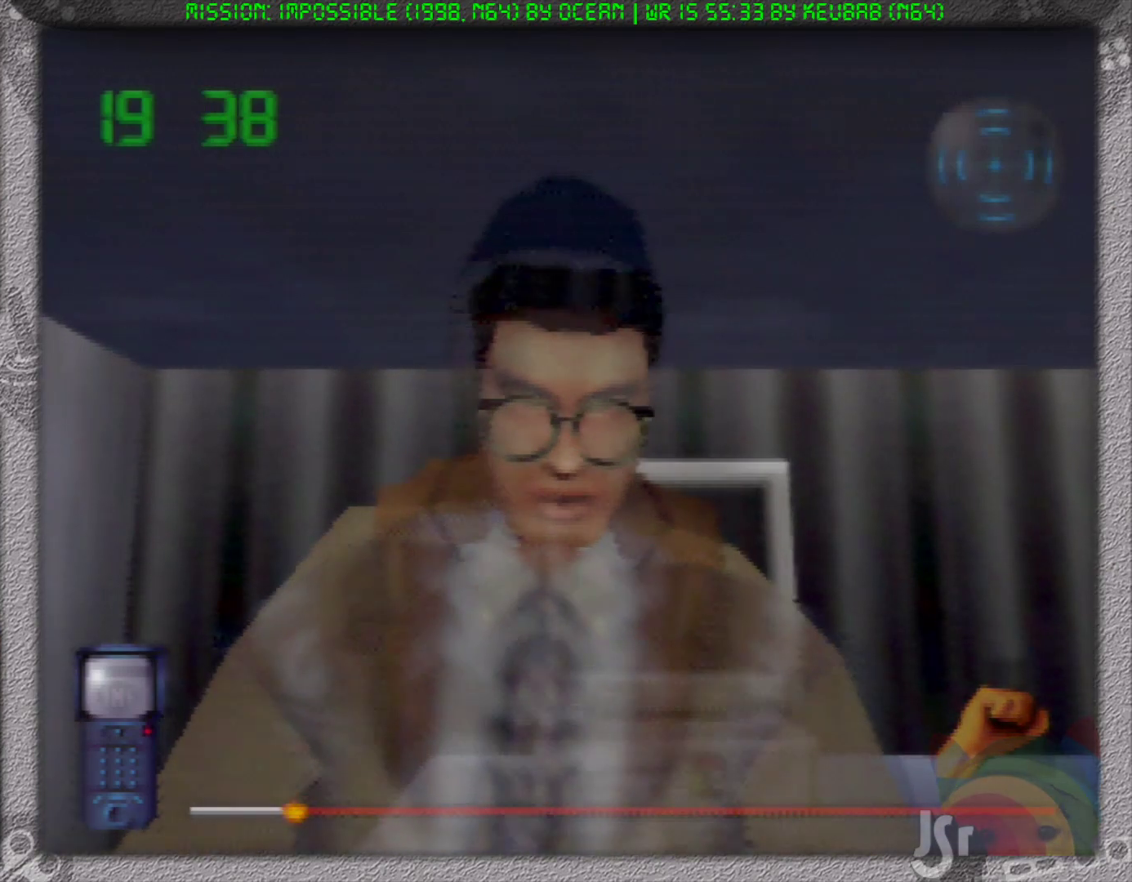
{"buttons": [], "left_stick": "up-right", "events": []}
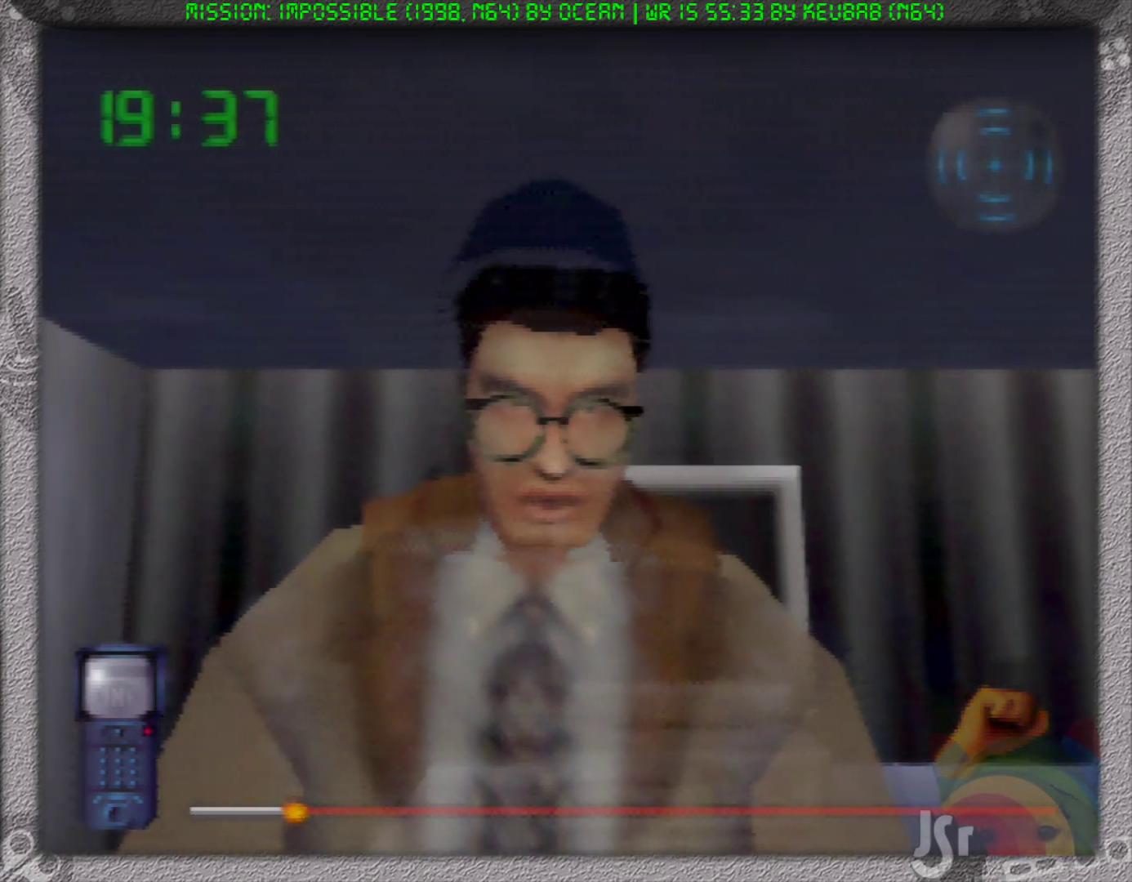
{"buttons": [], "left_stick": "up-right", "events": []}